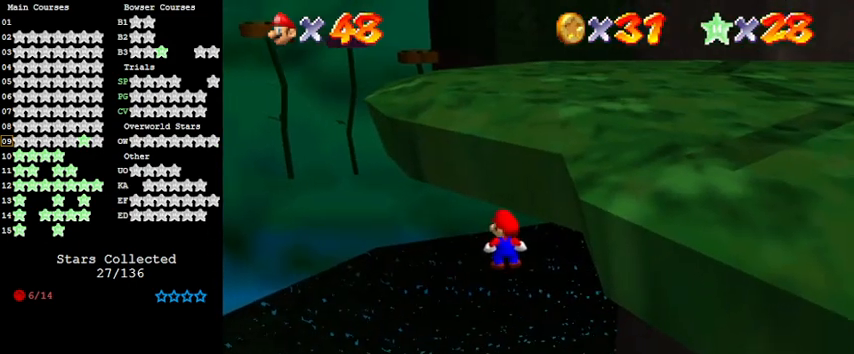
Gameplay with keyboard; each line is a JSON object with the keys held at the frame after it. "events" lists presses ("down") and releases ("up") of "a", "c", "ctrl", "d", "down", "left", "return", "right", "s", "shift", "up", "w", "x" and "y" between this image and that frame as [ms after this image, input, new state], when the widget could be followed in between. No other keys are recorded. Mouse input is not recorded.
{"keys": [], "events": []}
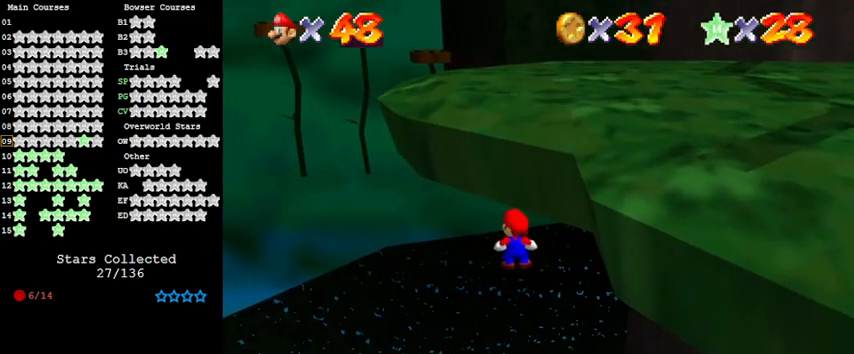
{"keys": ["left"], "events": [[400, "left", "down"]]}
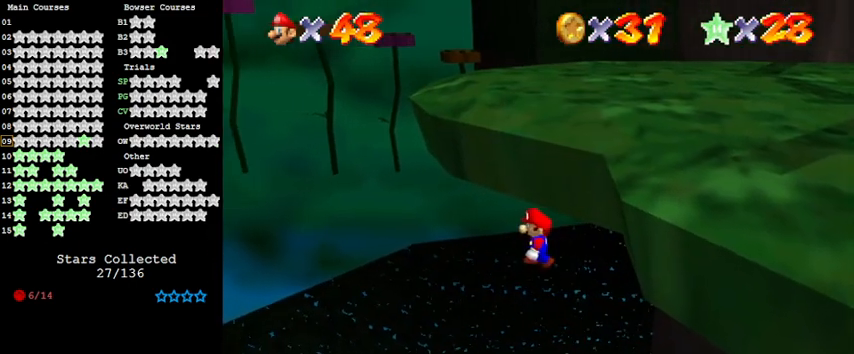
{"keys": ["left"], "events": []}
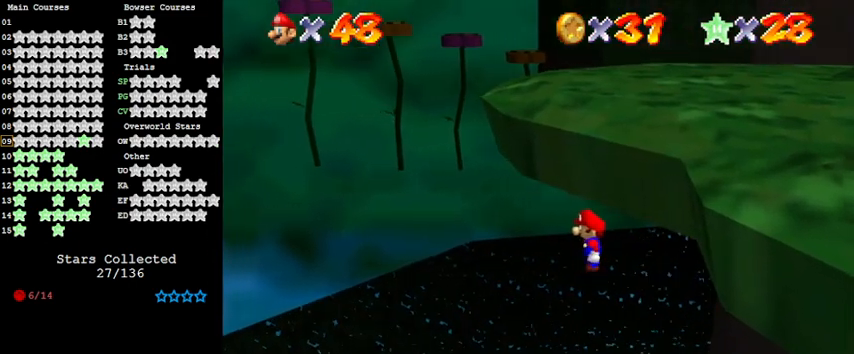
{"keys": ["left"], "events": []}
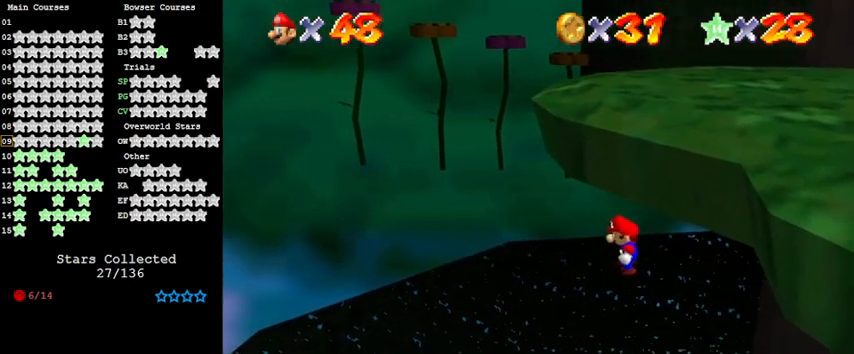
{"keys": ["left"], "events": []}
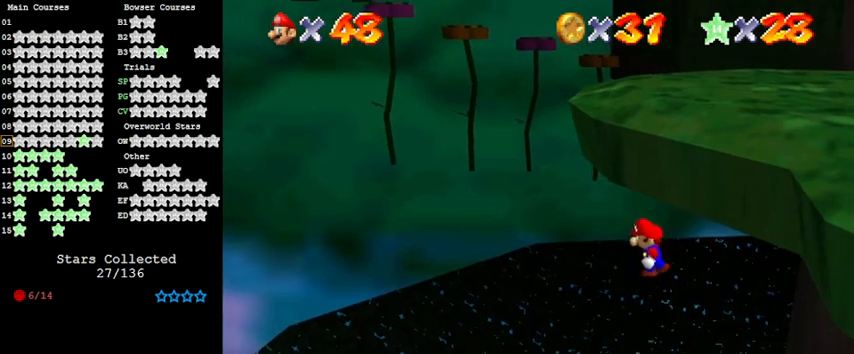
{"keys": ["left"], "events": []}
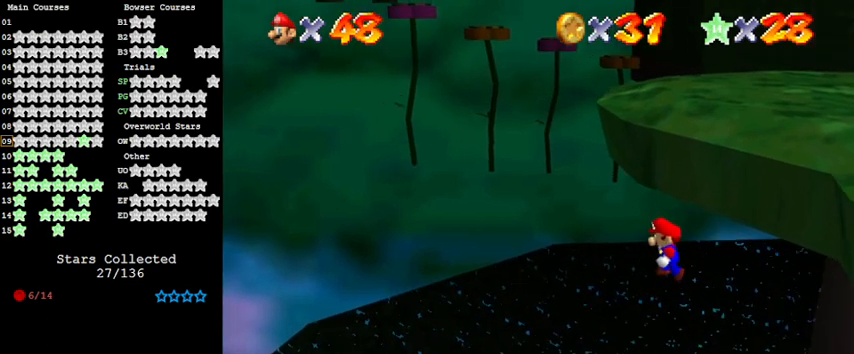
{"keys": ["left"], "events": []}
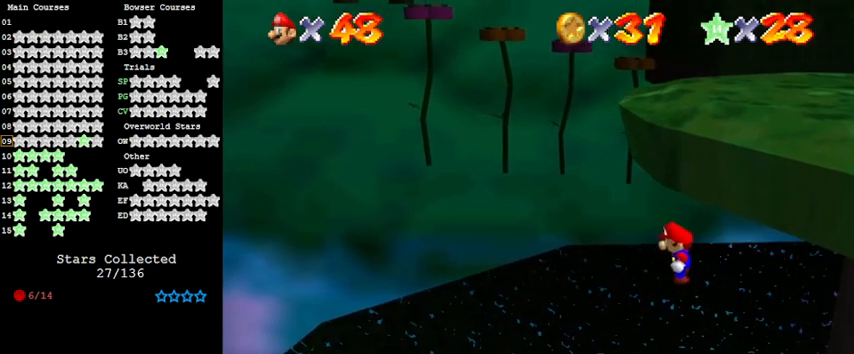
{"keys": ["left"], "events": []}
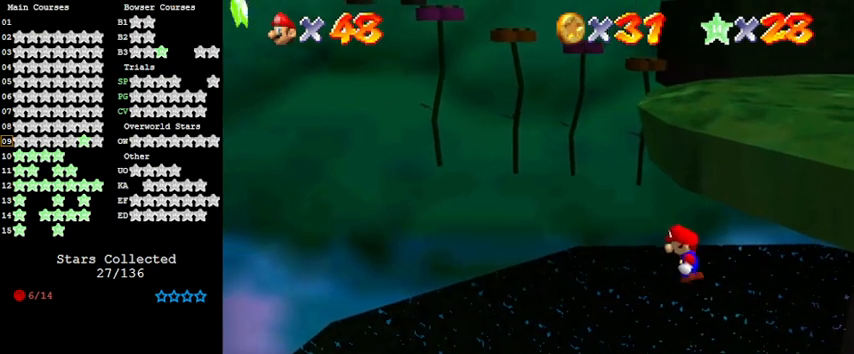
{"keys": ["left"], "events": []}
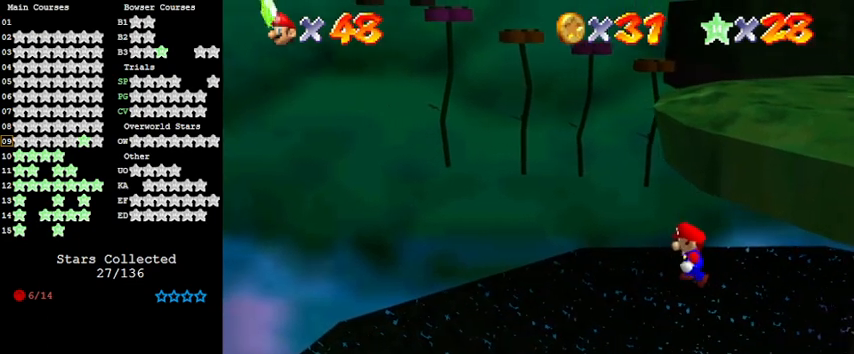
{"keys": ["left"], "events": []}
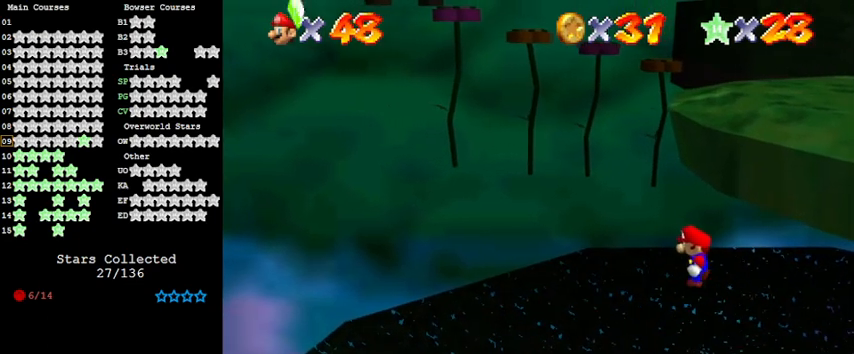
{"keys": ["left"], "events": []}
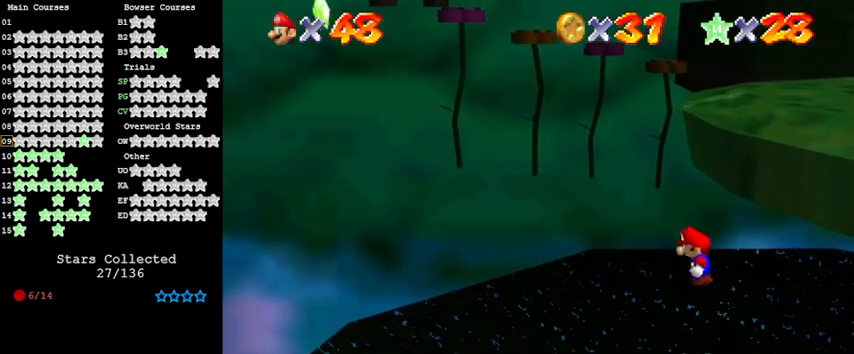
{"keys": ["left"], "events": []}
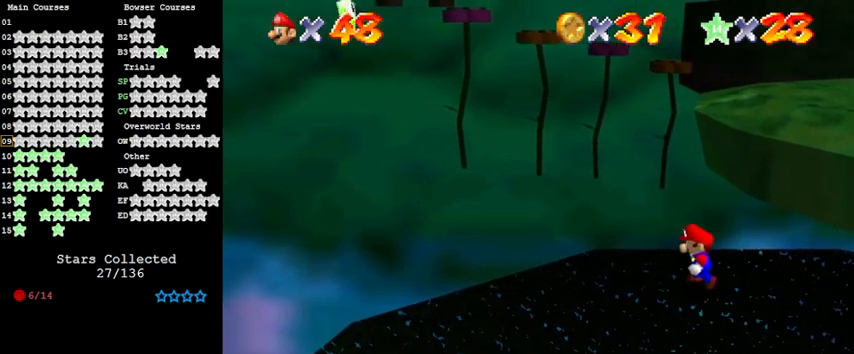
{"keys": ["left"], "events": []}
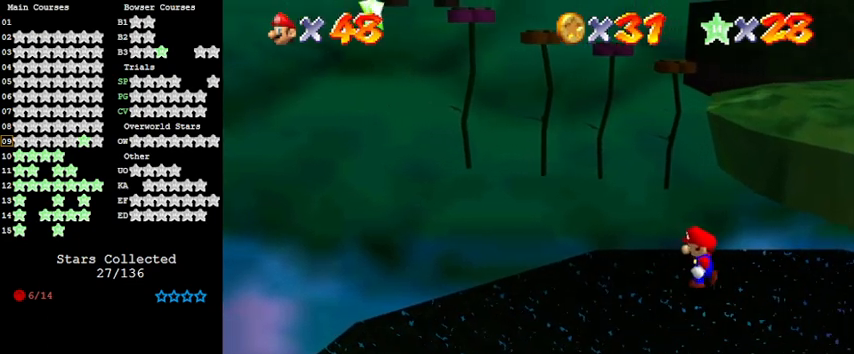
{"keys": ["left"], "events": []}
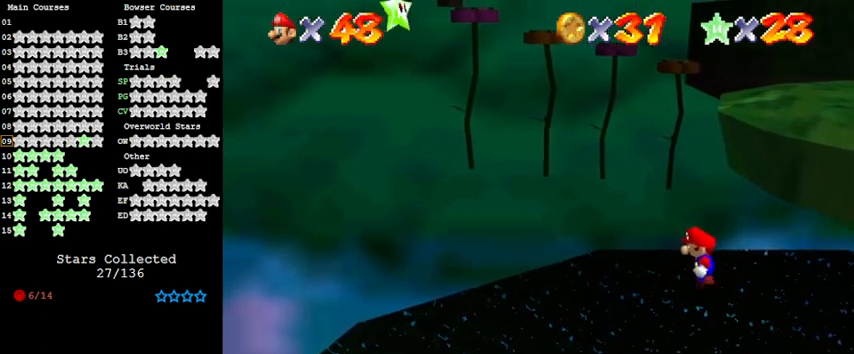
{"keys": ["left"], "events": []}
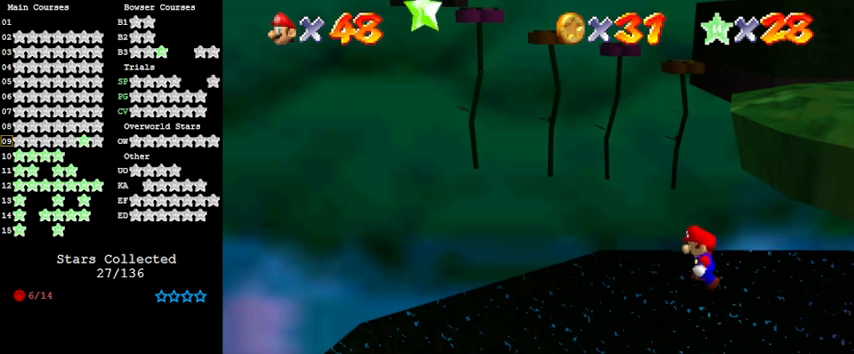
{"keys": ["left"], "events": []}
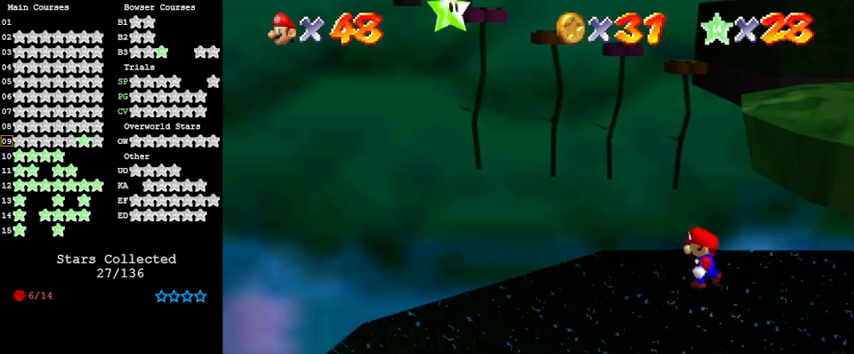
{"keys": ["left"], "events": []}
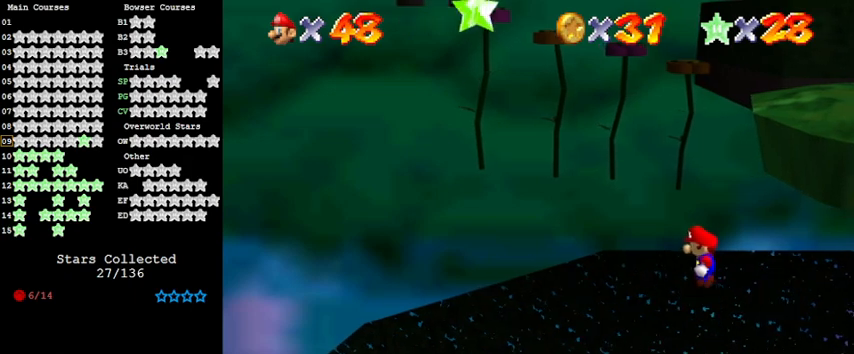
{"keys": ["left"], "events": []}
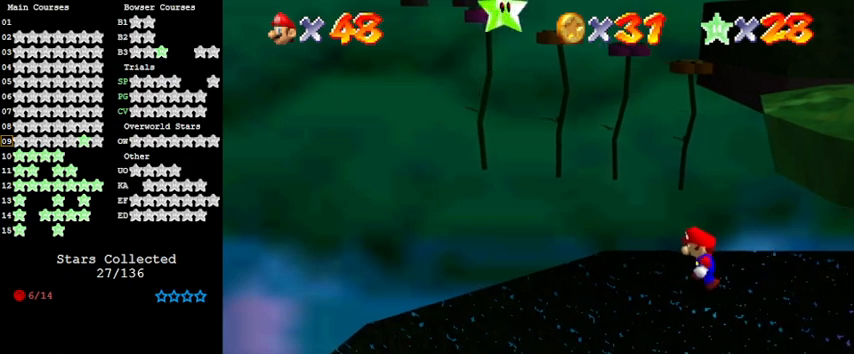
{"keys": ["left"], "events": []}
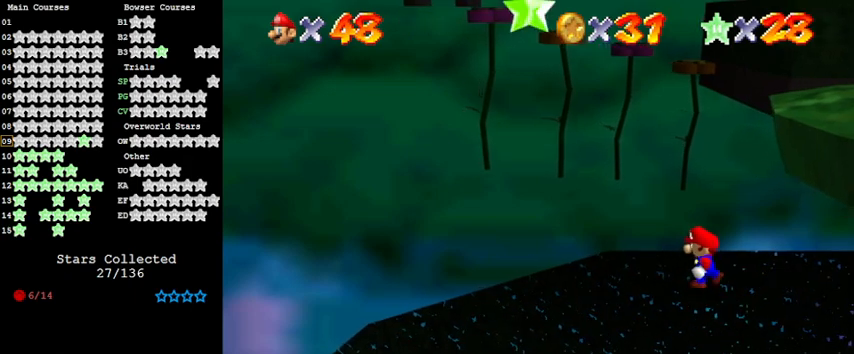
{"keys": ["left"], "events": []}
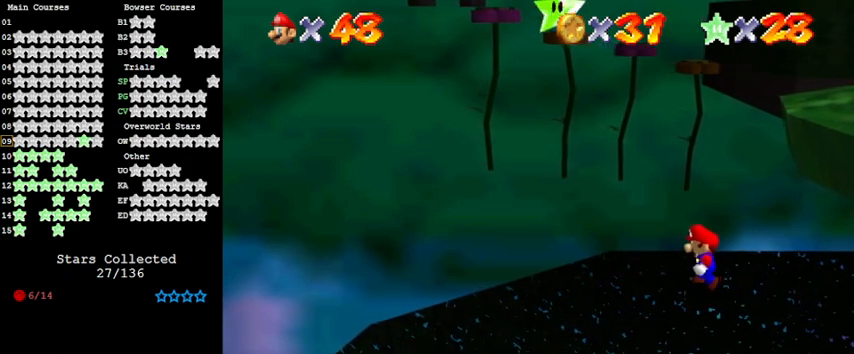
{"keys": ["left"], "events": []}
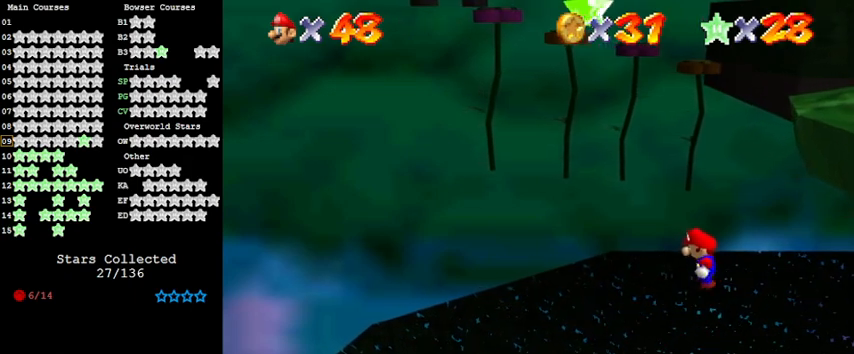
{"keys": ["left"], "events": []}
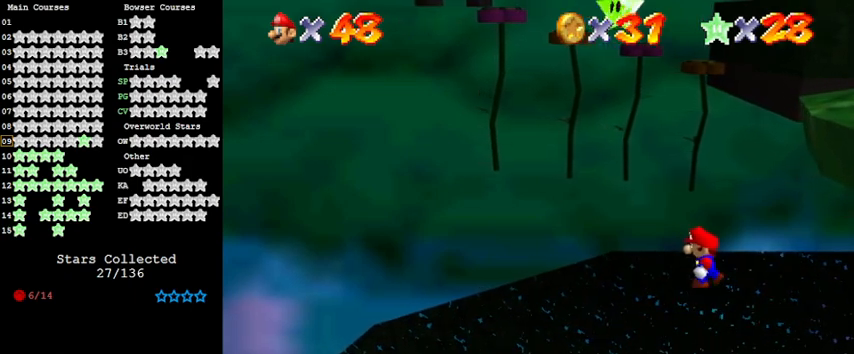
{"keys": [], "events": [[467, "left", "up"]]}
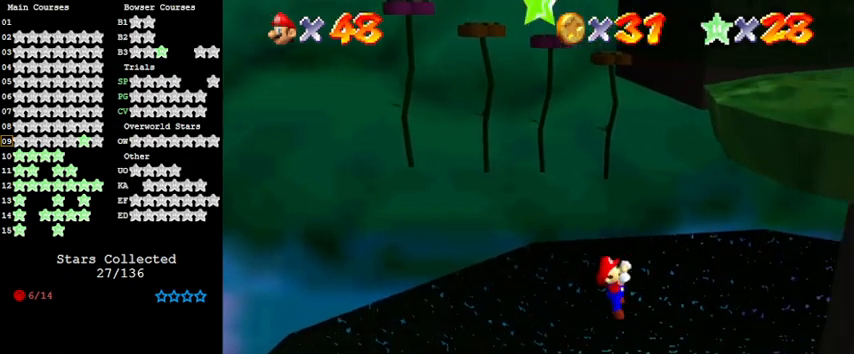
{"keys": [], "events": [[267, "shift", "down"], [500, "shift", "up"]]}
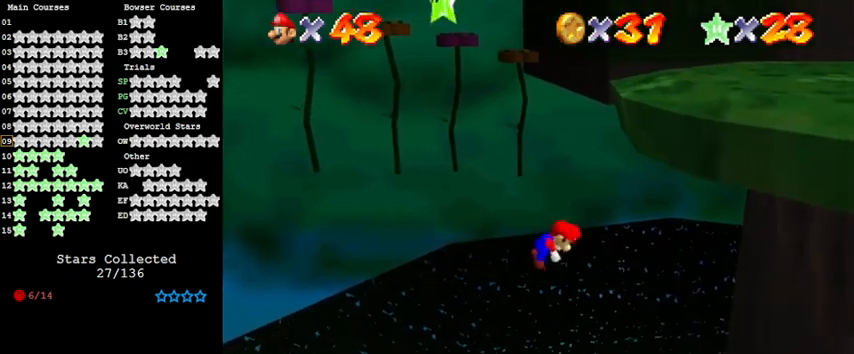
{"keys": [], "events": [[200, "d", "down"], [300, "d", "up"], [367, "d", "down"], [500, "d", "up"]]}
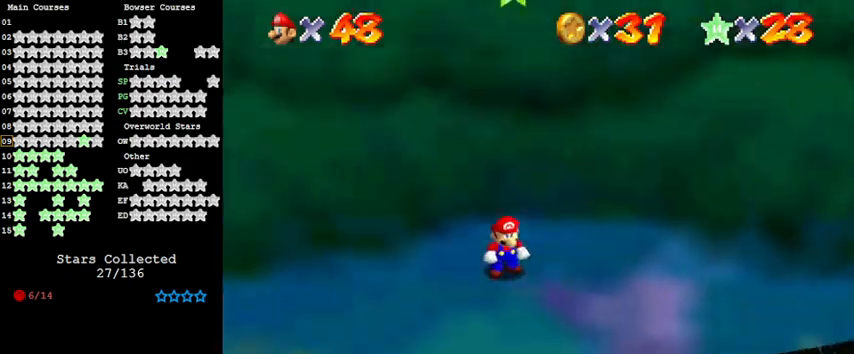
{"keys": [], "events": []}
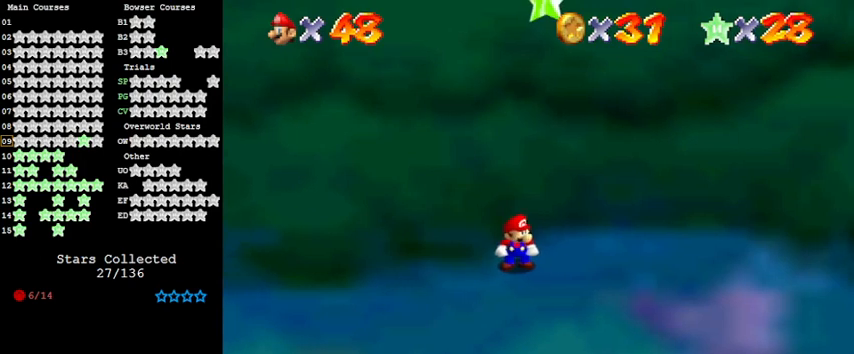
{"keys": ["left", "up"], "events": [[67, "down", "down"], [67, "right", "down"], [333, "down", "up"], [333, "left", "down"], [400, "right", "up"], [433, "up", "down"]]}
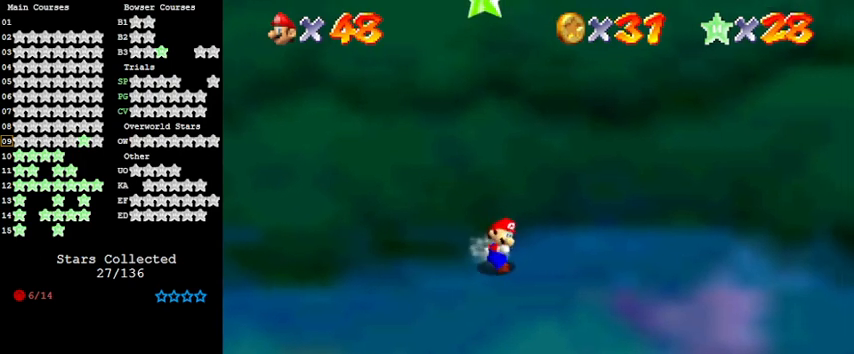
{"keys": ["shift", "up"], "events": [[33, "left", "up"], [267, "shift", "down"]]}
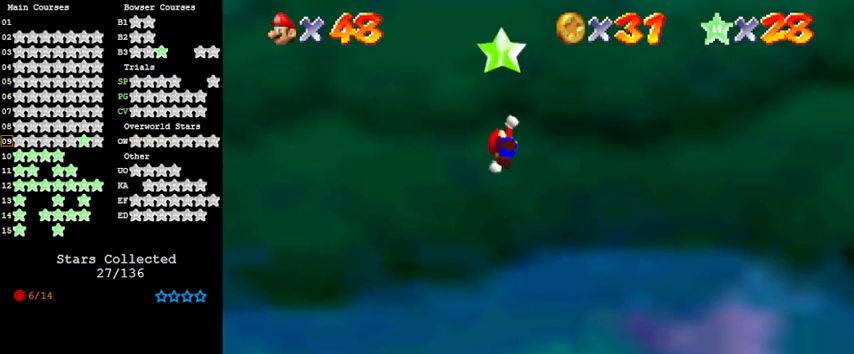
{"keys": ["up"], "events": [[333, "shift", "up"]]}
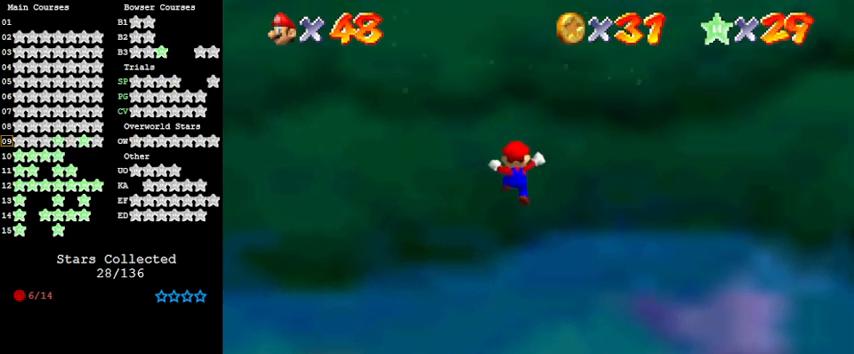
{"keys": [], "events": [[200, "up", "up"]]}